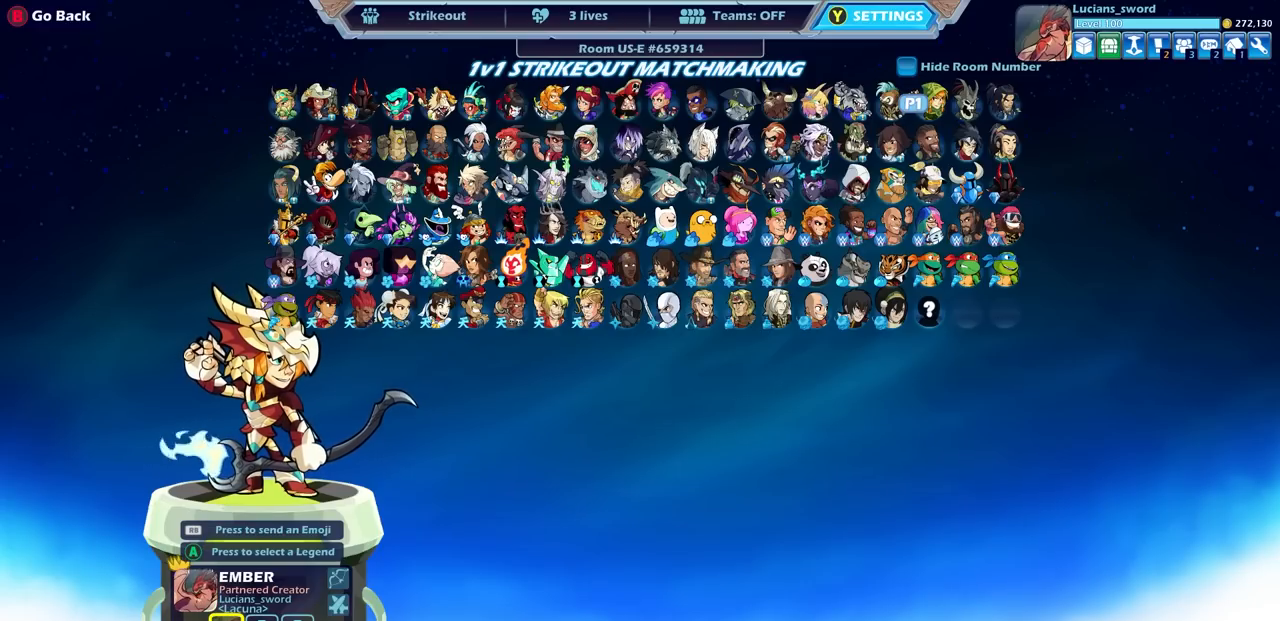
Gameplay with a controller (PlayStation layout); each line is a JSON object with the inputs held at the frame after it. "events" lists button and stick changes between this image and that frame as [ms after this image, input, new state], when the widget could be followed in between.
{"buttons": [], "left_stick": "center", "right_stick": "center", "events": [[167, "DPAD_RIGHT", "down"], [250, "DPAD_RIGHT", "up"]]}
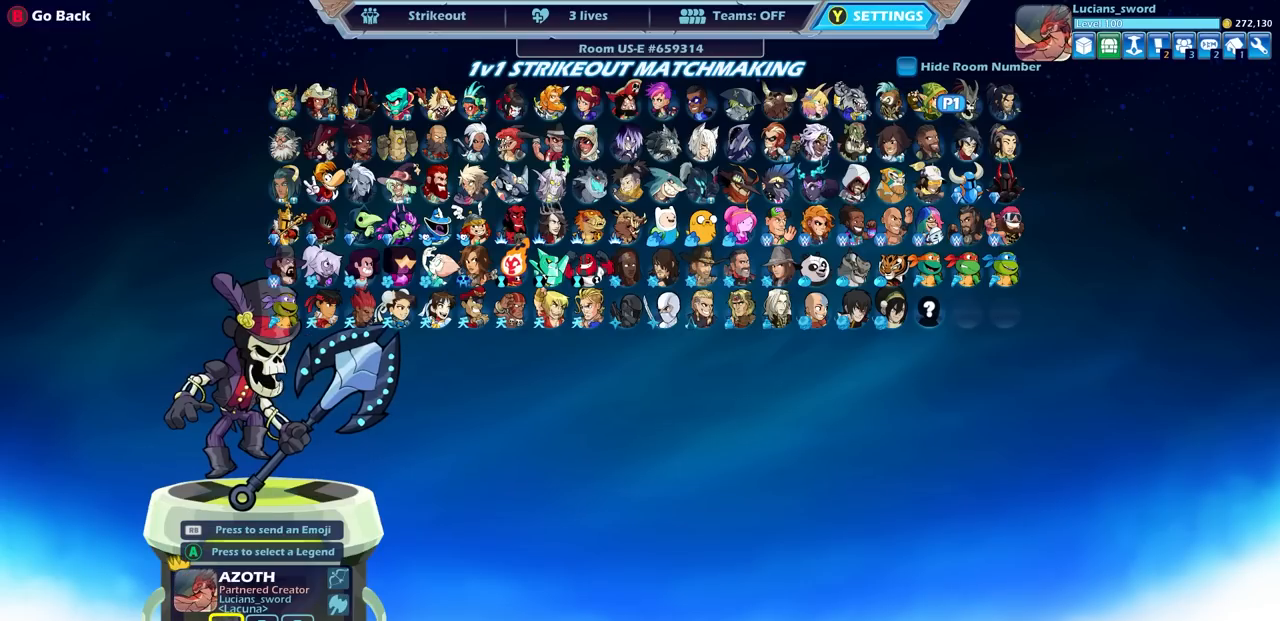
{"buttons": [], "left_stick": "center", "right_stick": "center", "events": []}
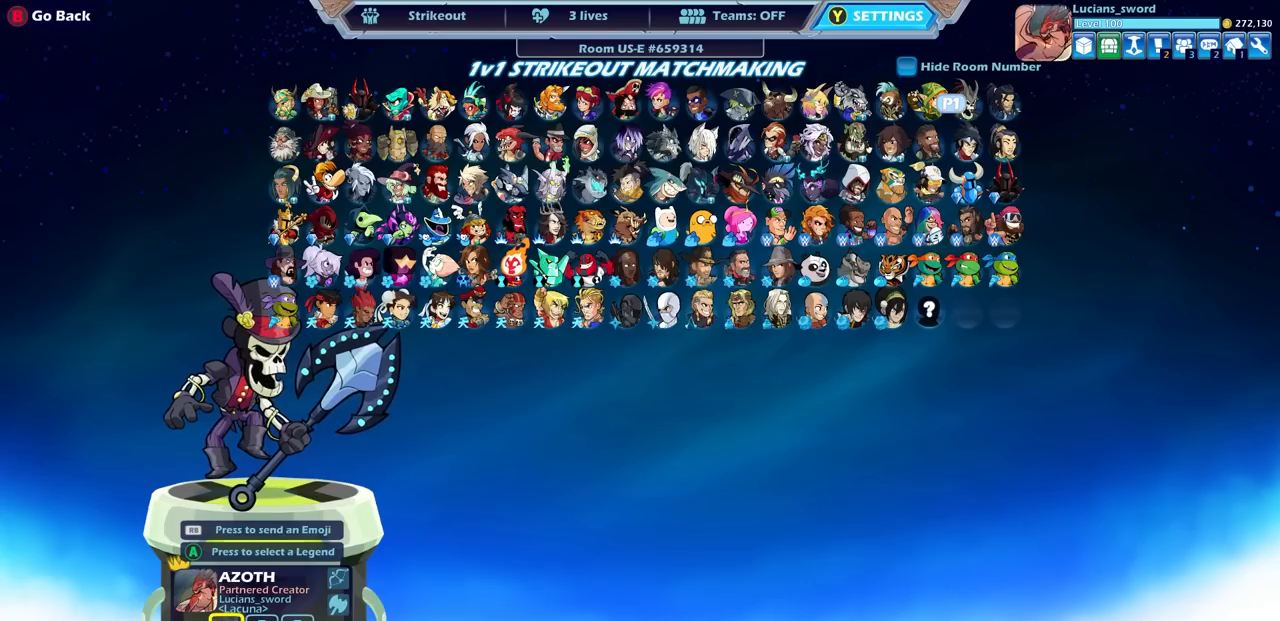
{"buttons": ["DPAD_LEFT"], "left_stick": "center", "right_stick": "center", "events": [[467, "DPAD_LEFT", "down"]]}
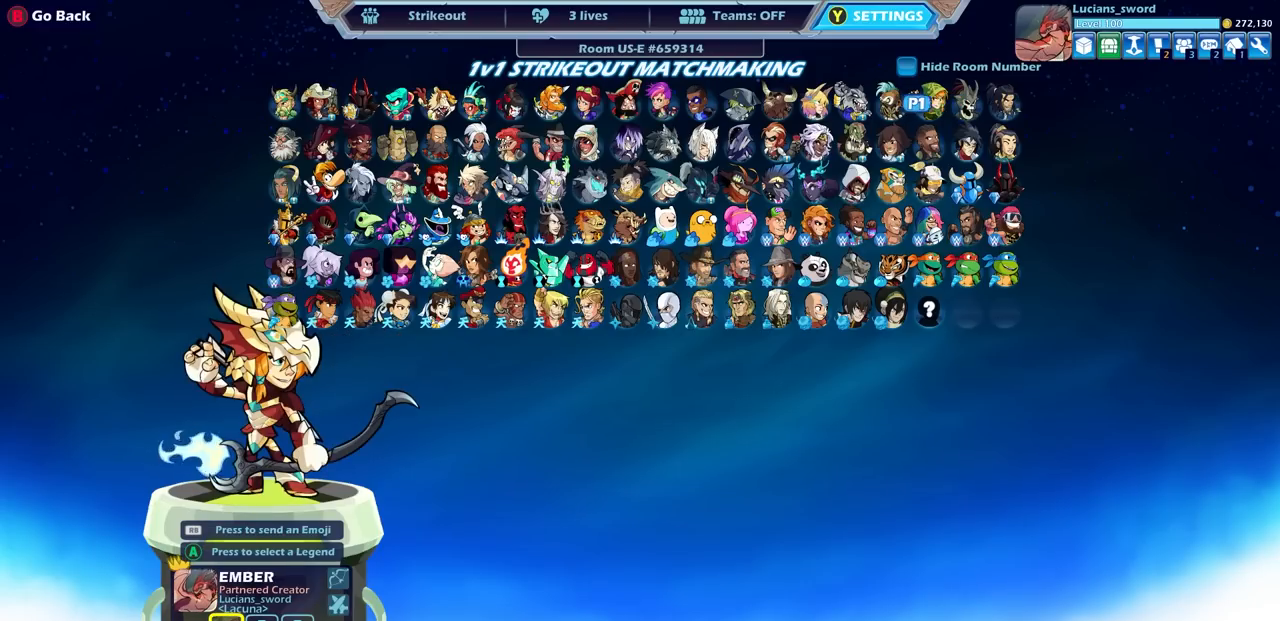
{"buttons": [], "left_stick": "center", "right_stick": "center", "events": [[67, "DPAD_LEFT", "up"], [167, "DPAD_LEFT", "down"], [267, "DPAD_LEFT", "up"], [417, "DPAD_DOWN", "down"], [500, "DPAD_DOWN", "up"]]}
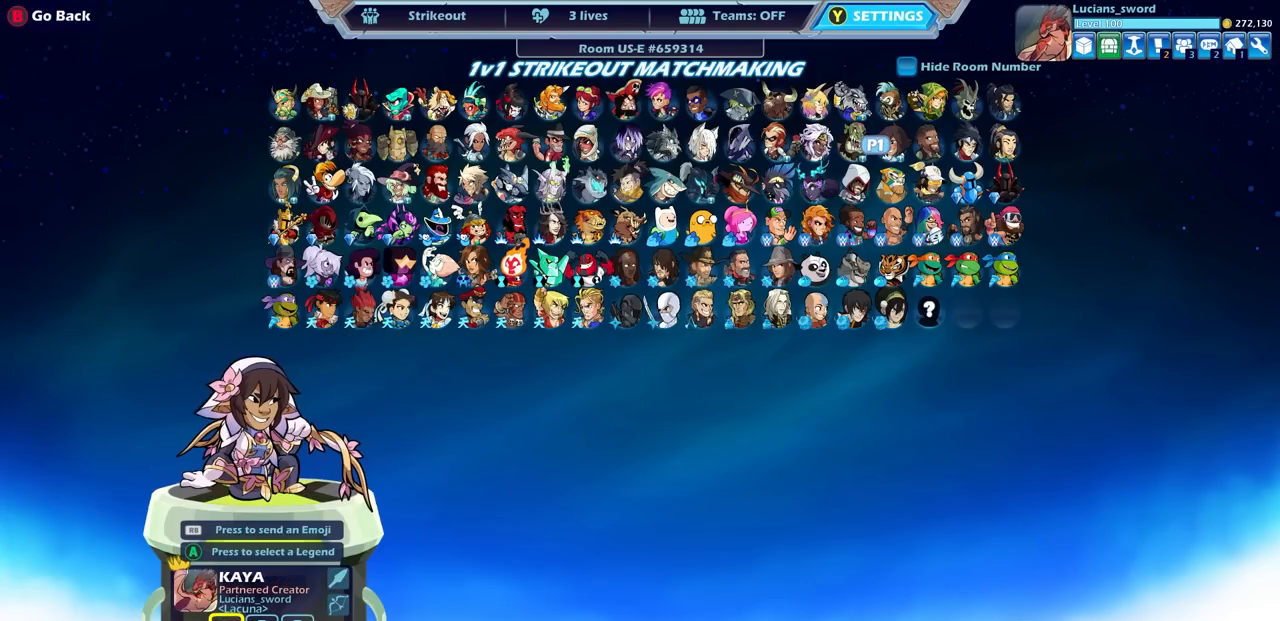
{"buttons": [], "left_stick": "center", "right_stick": "center", "events": [[183, "DPAD_RIGHT", "down"], [283, "DPAD_RIGHT", "up"], [417, "DPAD_RIGHT", "down"], [467, "DPAD_RIGHT", "up"]]}